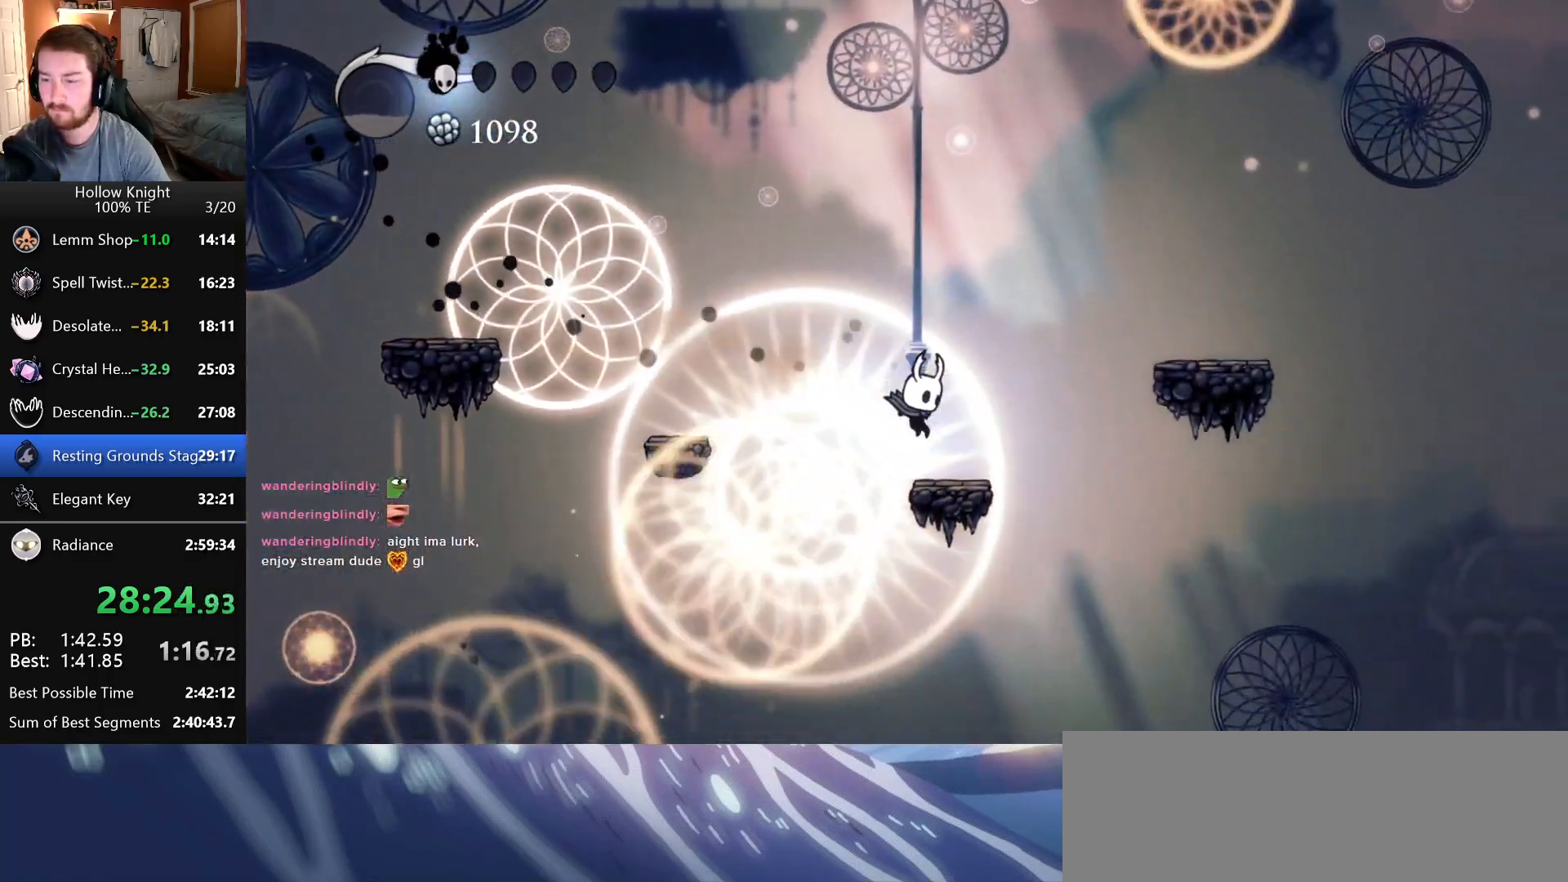
Gameplay with keyboard; each line is a JSON object with the keys held at the frame after it. "events" lists presses ("down") and releases ("up") of "cast", "dash", "down", "dreamnail", "escape", "focus", "inventory", "jump", "left", "nail", "return", "right", "superdash" and "up" between this image and that frame as [ms after this image, input, new state], when the widget could be followed in between. No other keys are recorded. Mouse input is not recorded. Key names are as the overlay labels them; some are game actions (e.g. jump) rather than physical keys.
{"keys": ["jump", "right"], "events": [[66, "jump", "down"]]}
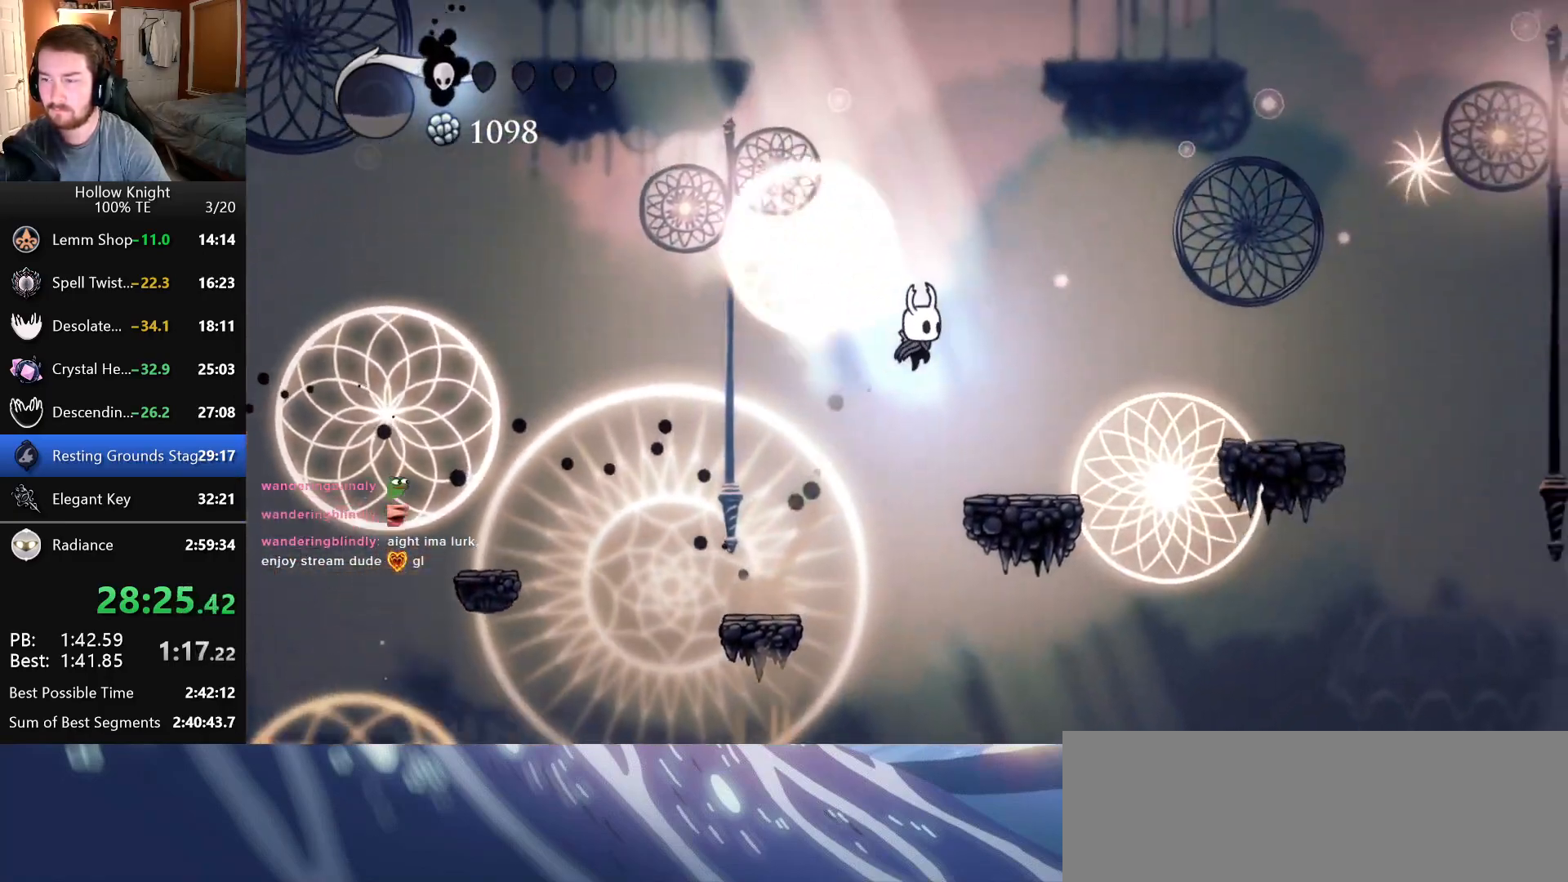
{"keys": ["right"]}
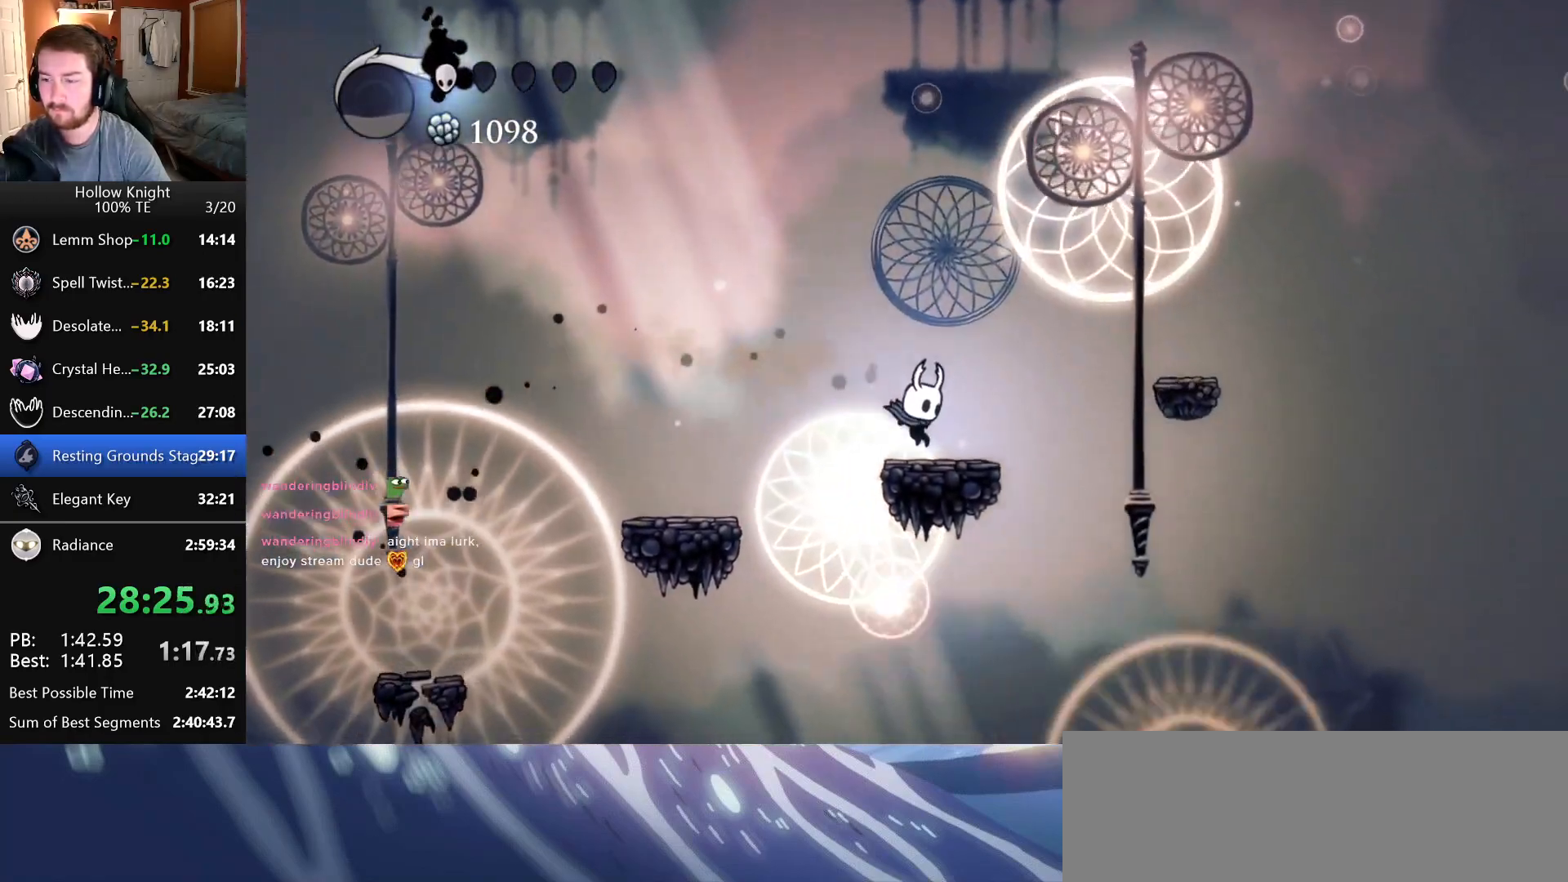
{"keys": ["right"]}
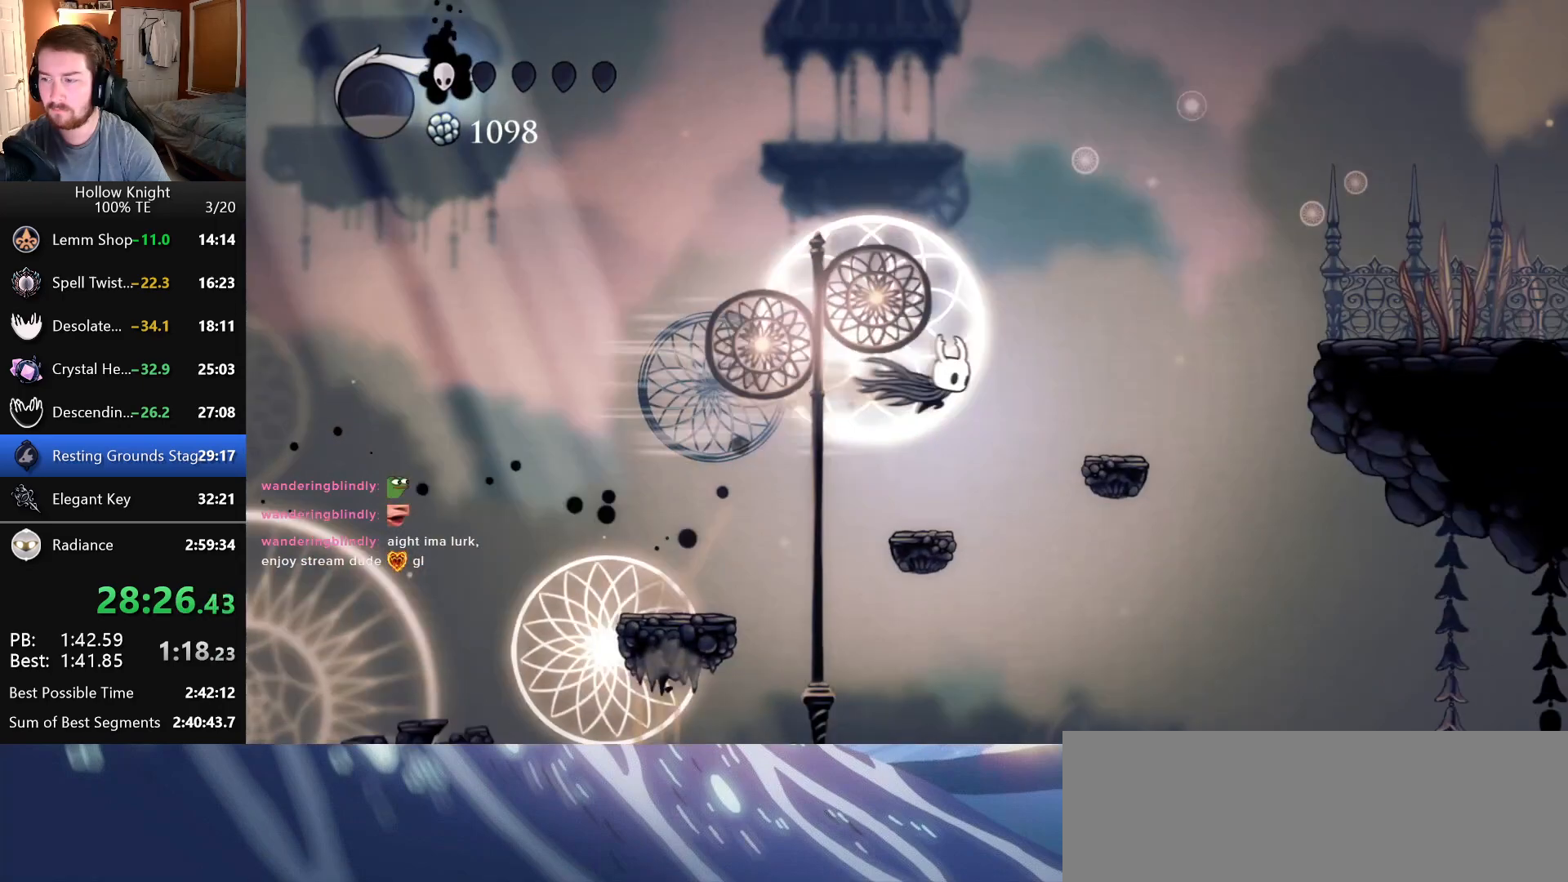
{"keys": ["jump", "right"], "events": [[300, "jump", "down"]]}